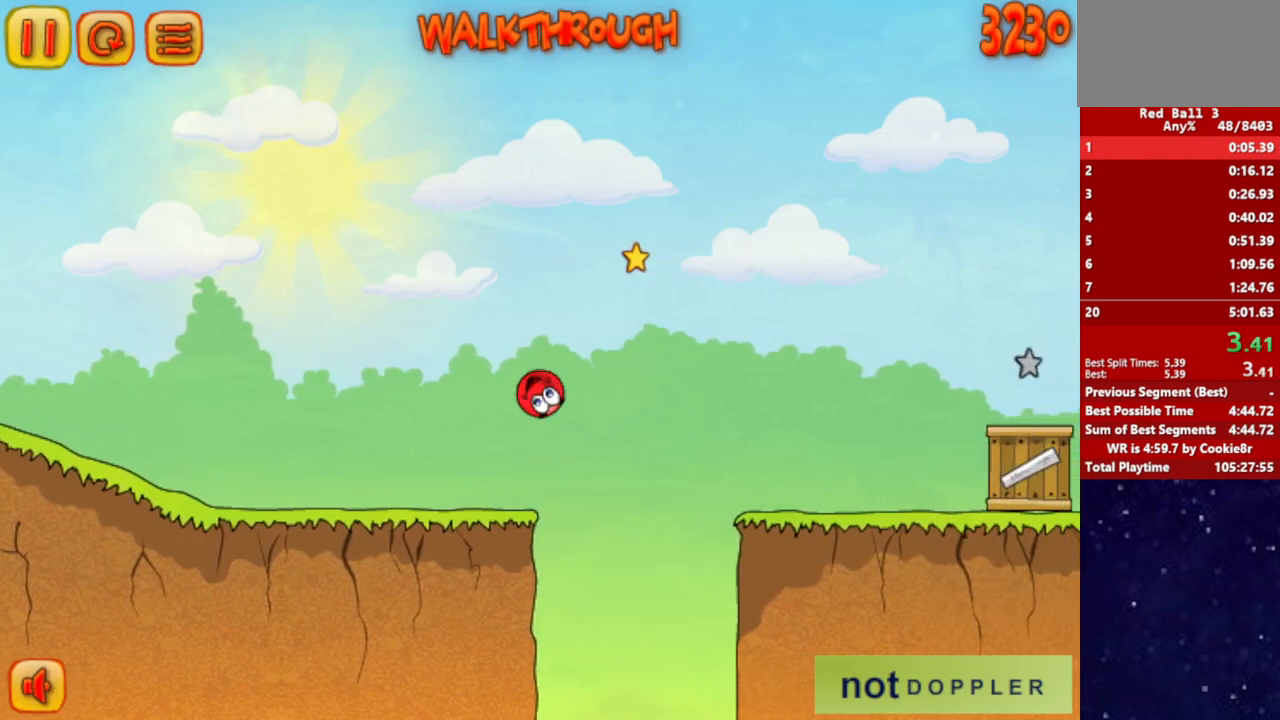
Gameplay with keyboard; each line is a JSON object with the keys held at the frame after it. "events" lists presses ("down") and releases ("up") of "down", "left", "p", "r", "right" and "up" between this image and that frame as [ms after this image, input, new state], when the widget could be followed in between. No other keys are recorded. Mouse input is not recorded.
{"keys": ["right", "up"], "events": []}
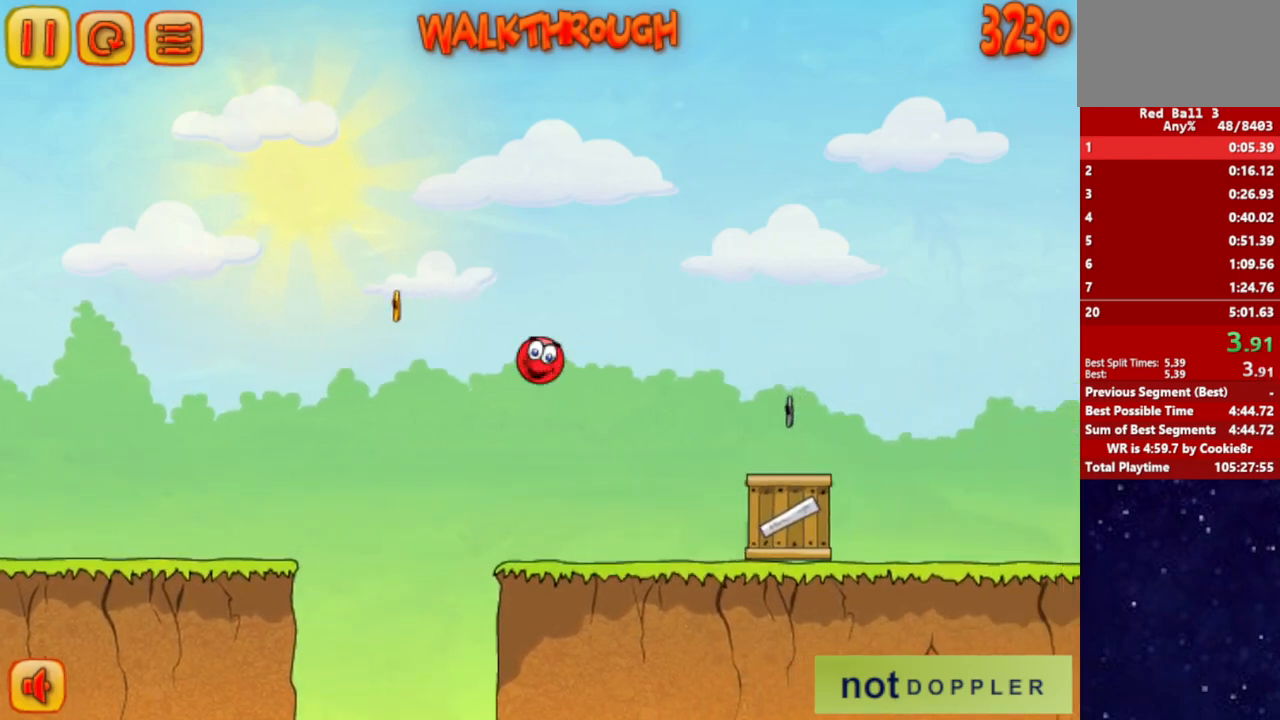
{"keys": ["right", "up"], "events": [[17, "up", "up"], [267, "up", "down"]]}
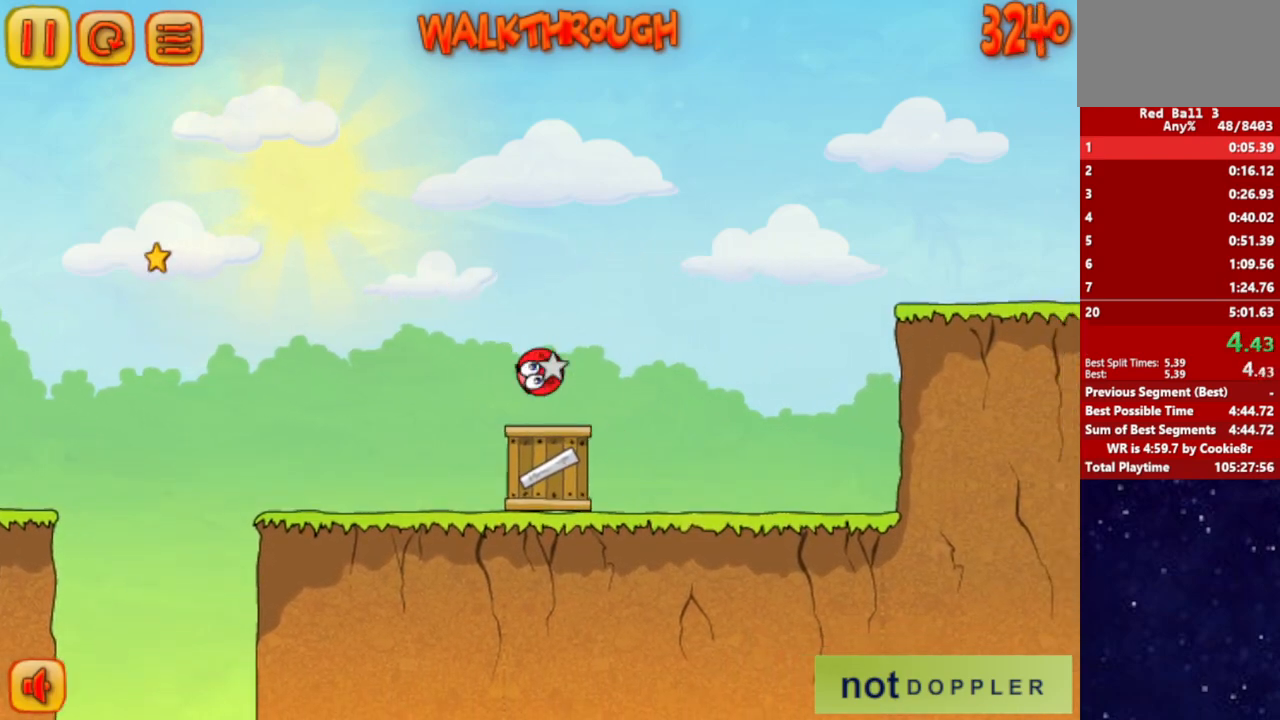
{"keys": ["right"], "events": [[433, "up", "up"]]}
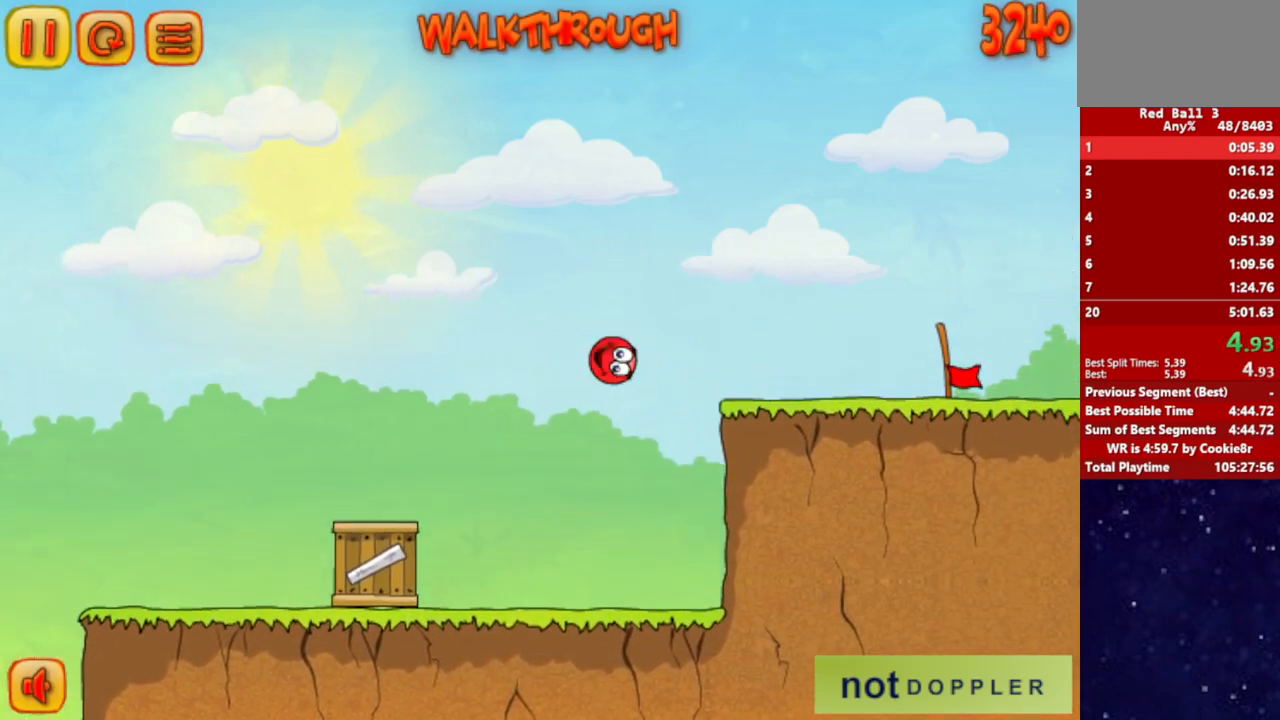
{"keys": ["right"], "events": []}
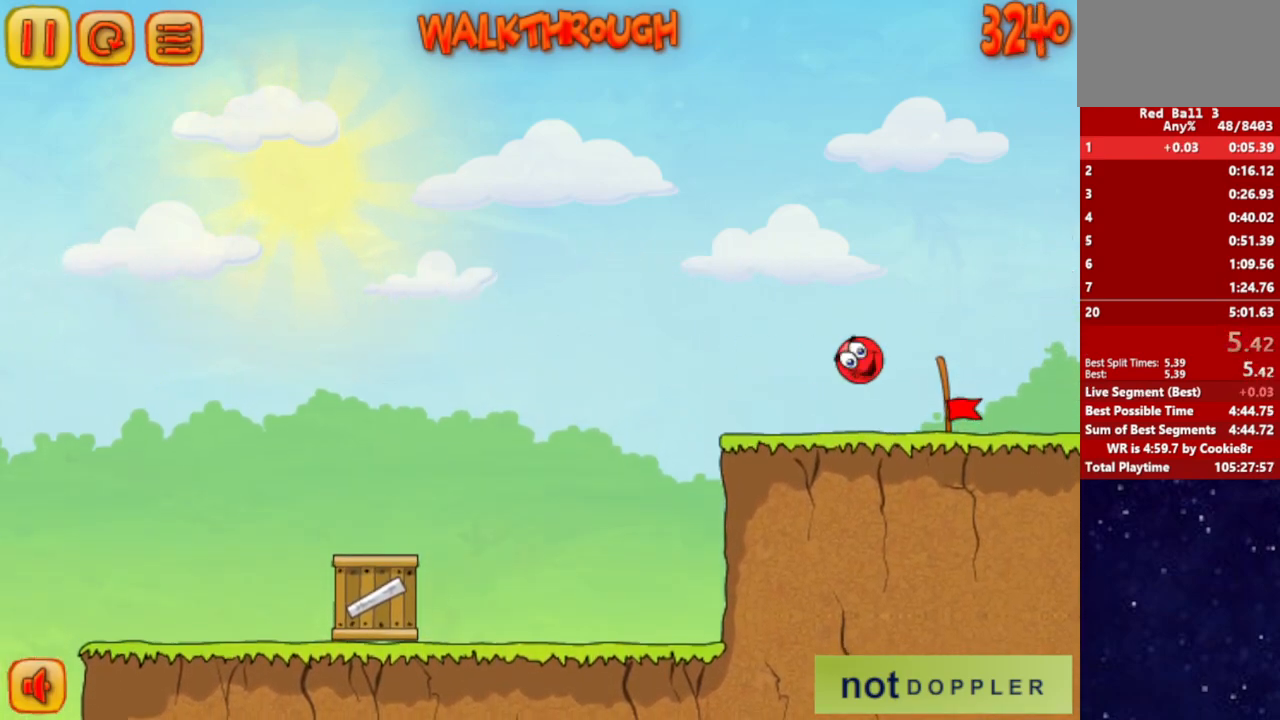
{"keys": ["right"], "events": []}
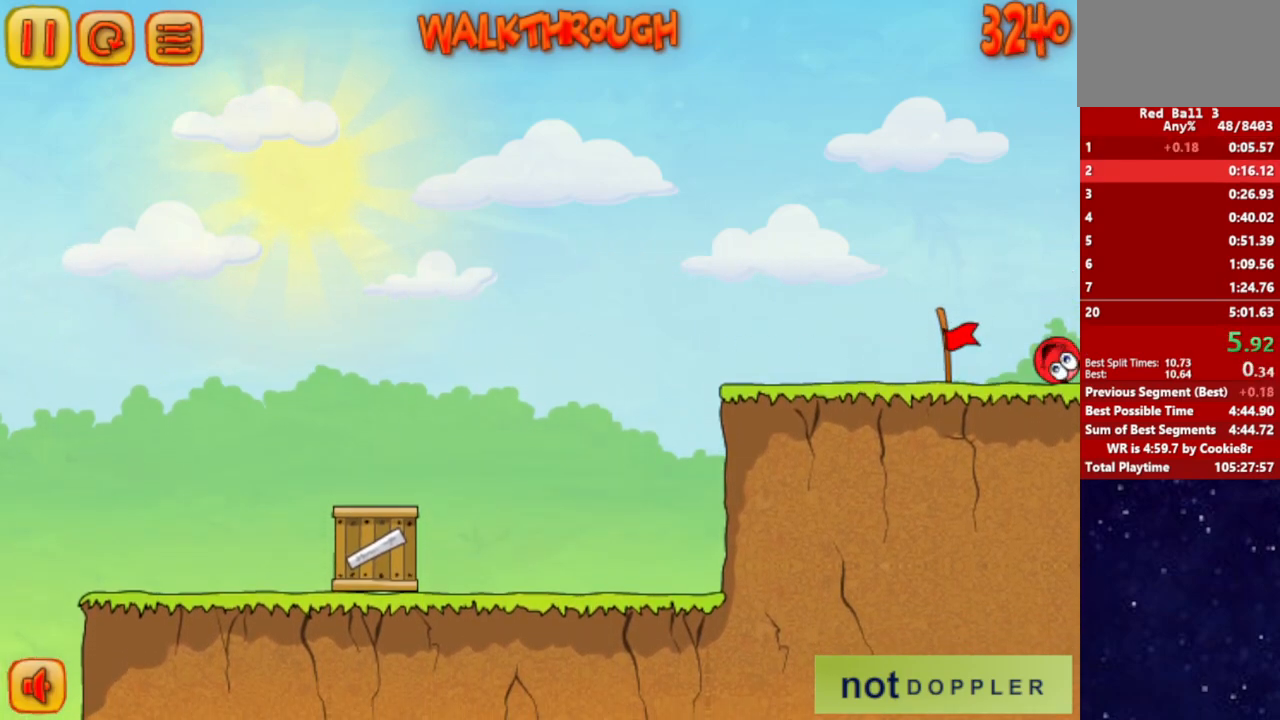
{"keys": ["right"], "events": [[33, "right", "up"], [100, "right", "down"]]}
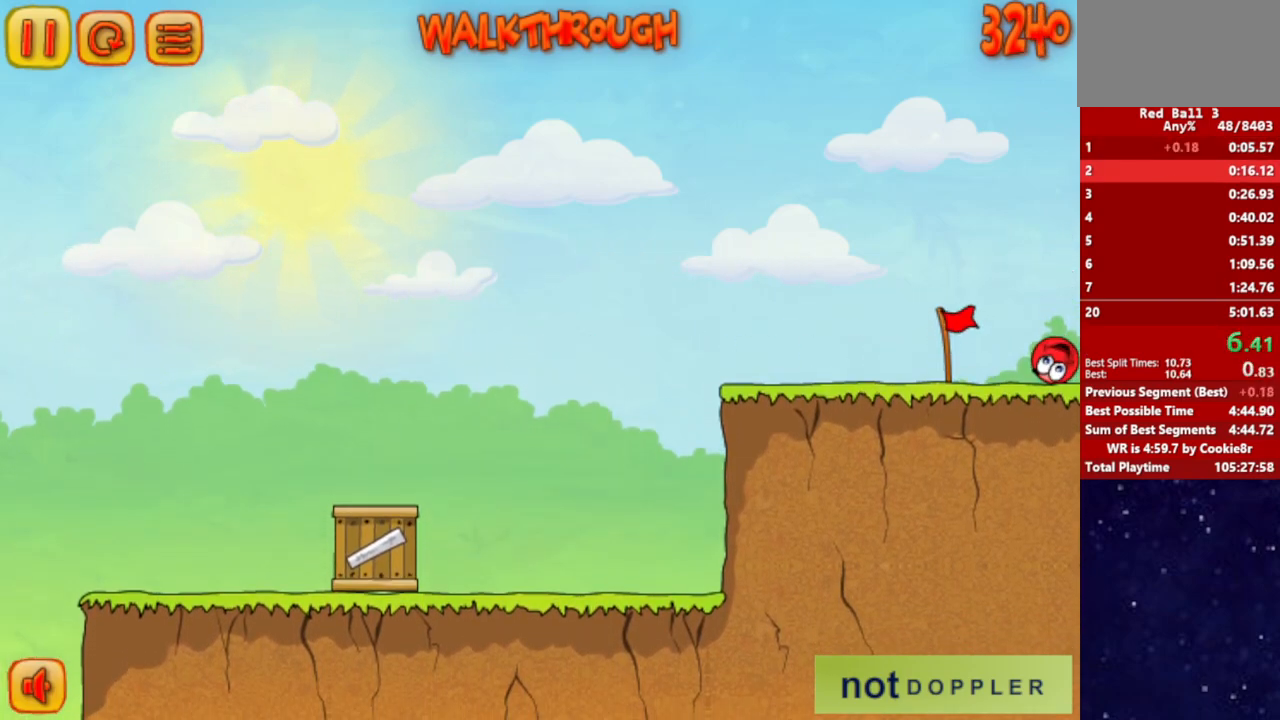
{"keys": ["right"], "events": []}
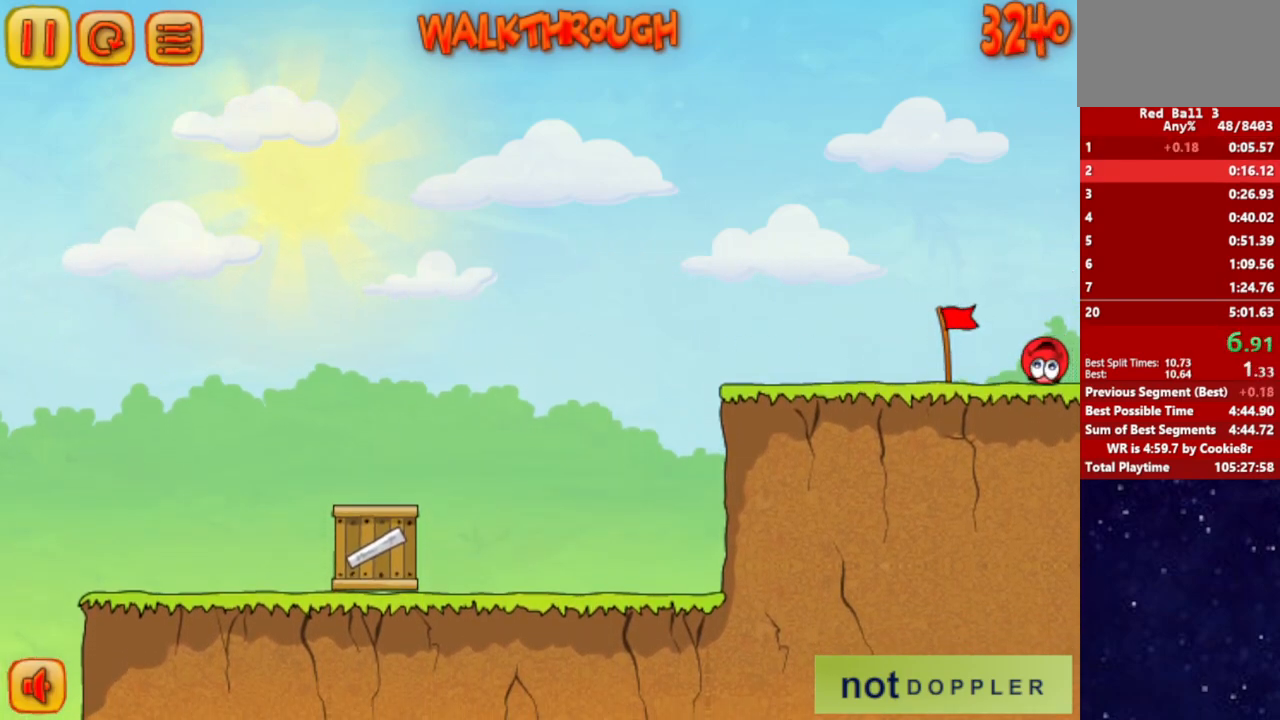
{"keys": ["right"], "events": []}
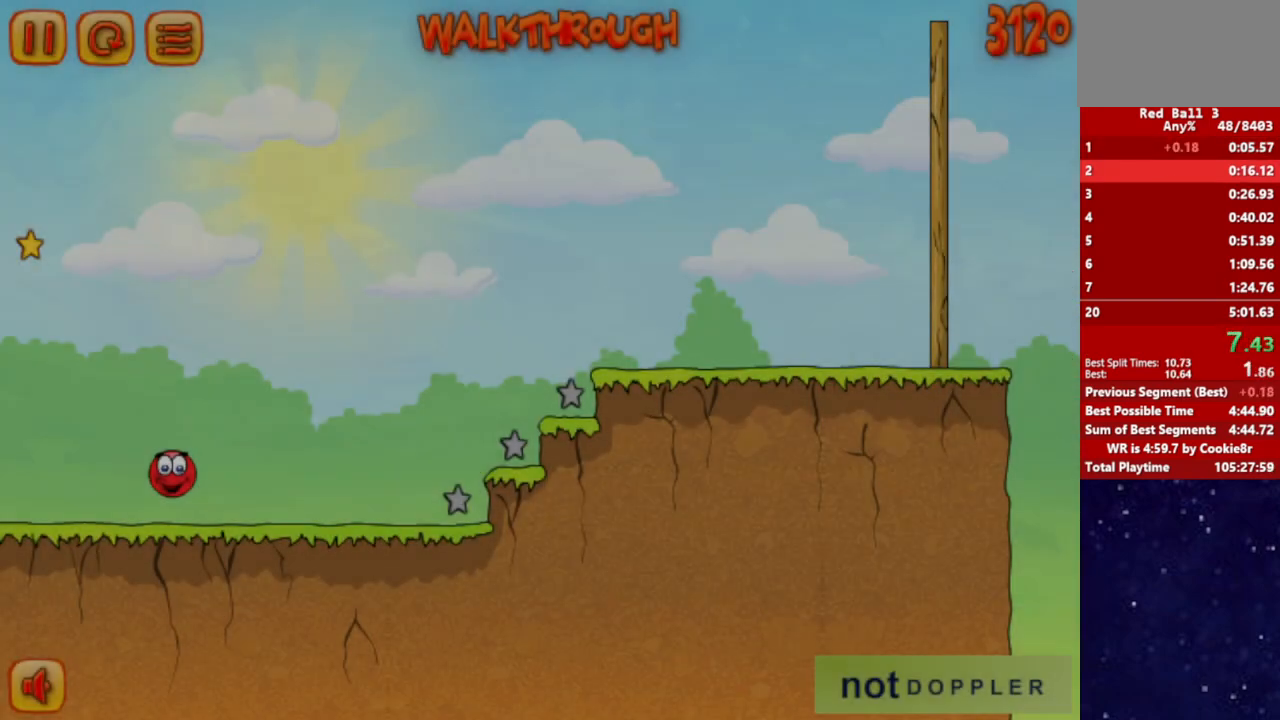
{"keys": ["right", "up"], "events": [[333, "up", "down"]]}
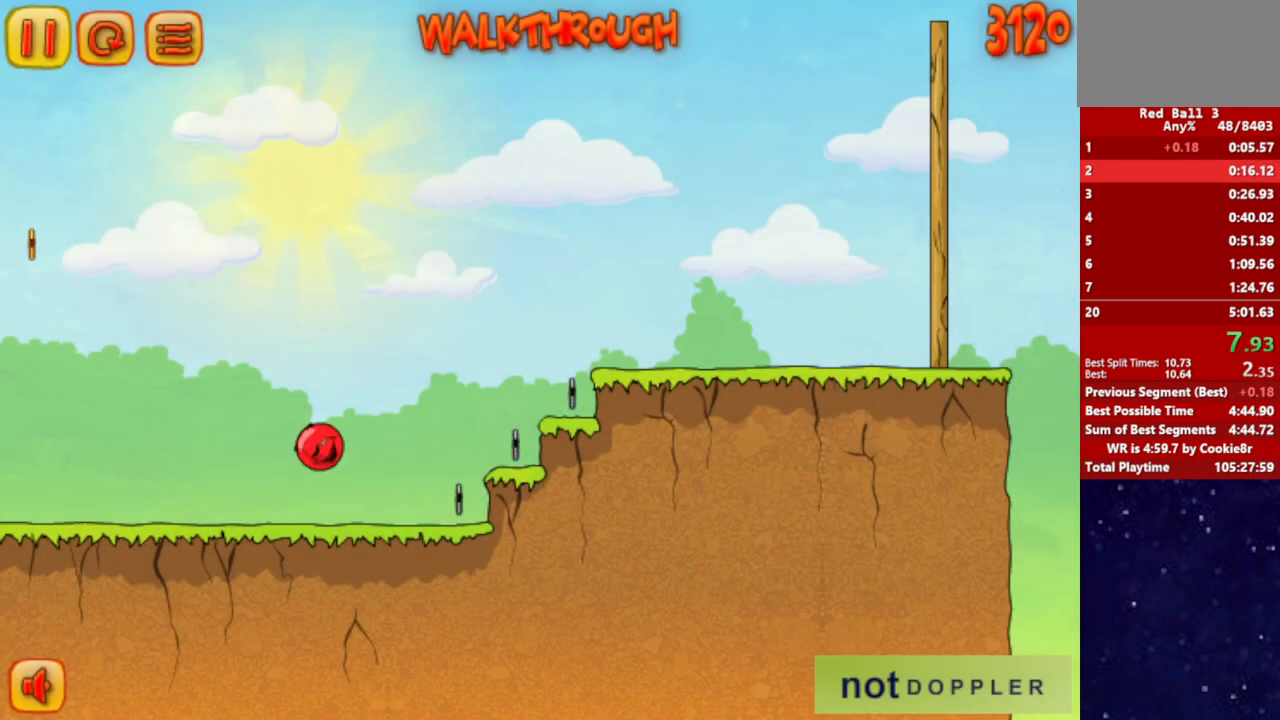
{"keys": ["right", "up"], "events": []}
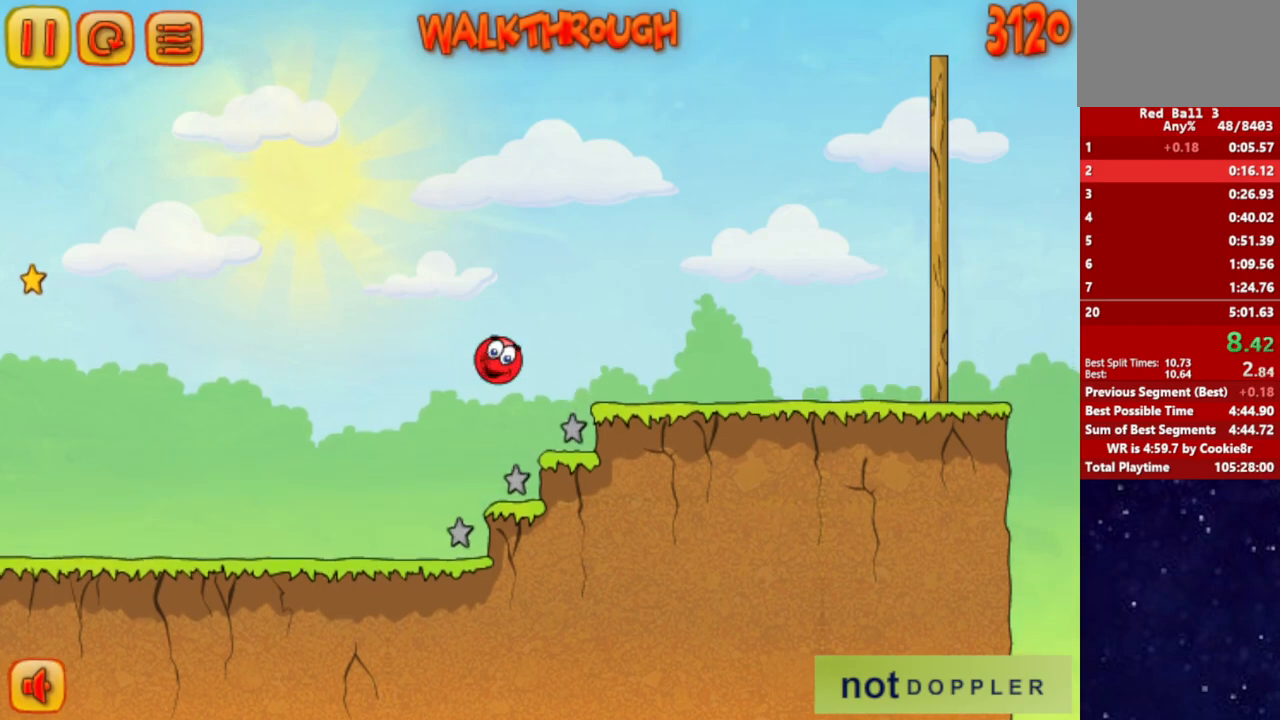
{"keys": ["right", "up"], "events": []}
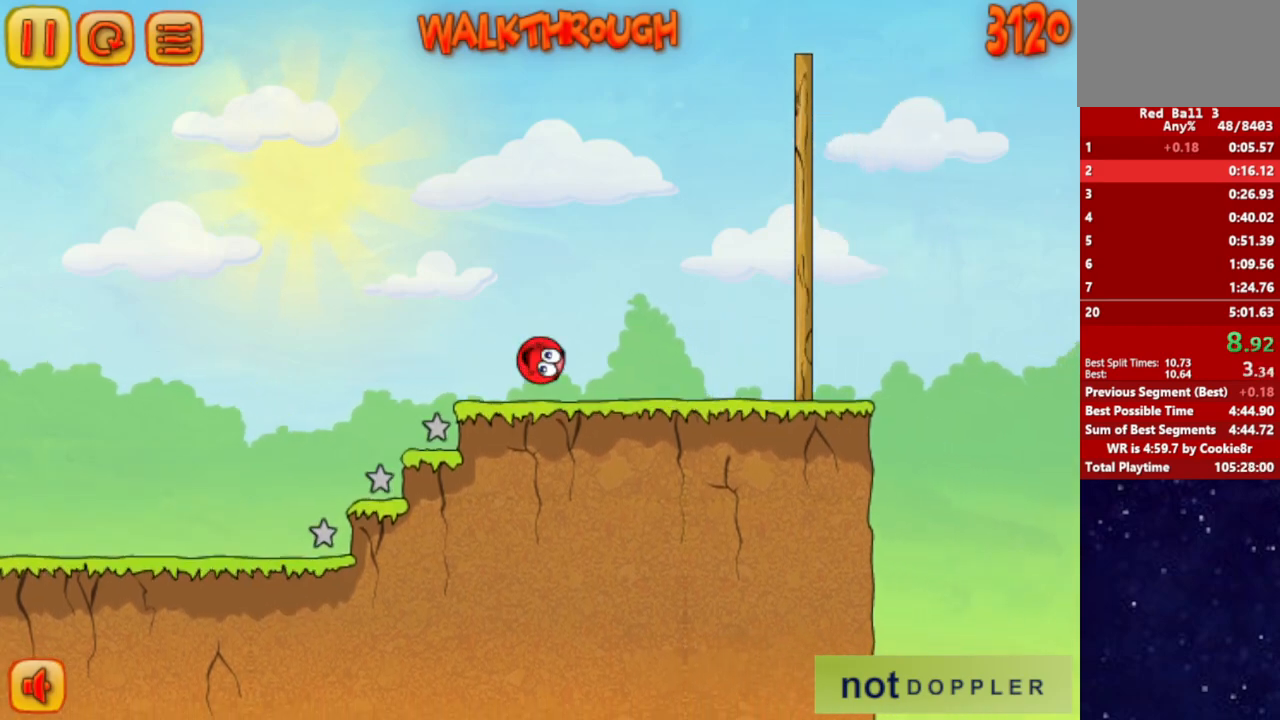
{"keys": ["right", "up"], "events": [[33, "up", "up"], [300, "up", "down"]]}
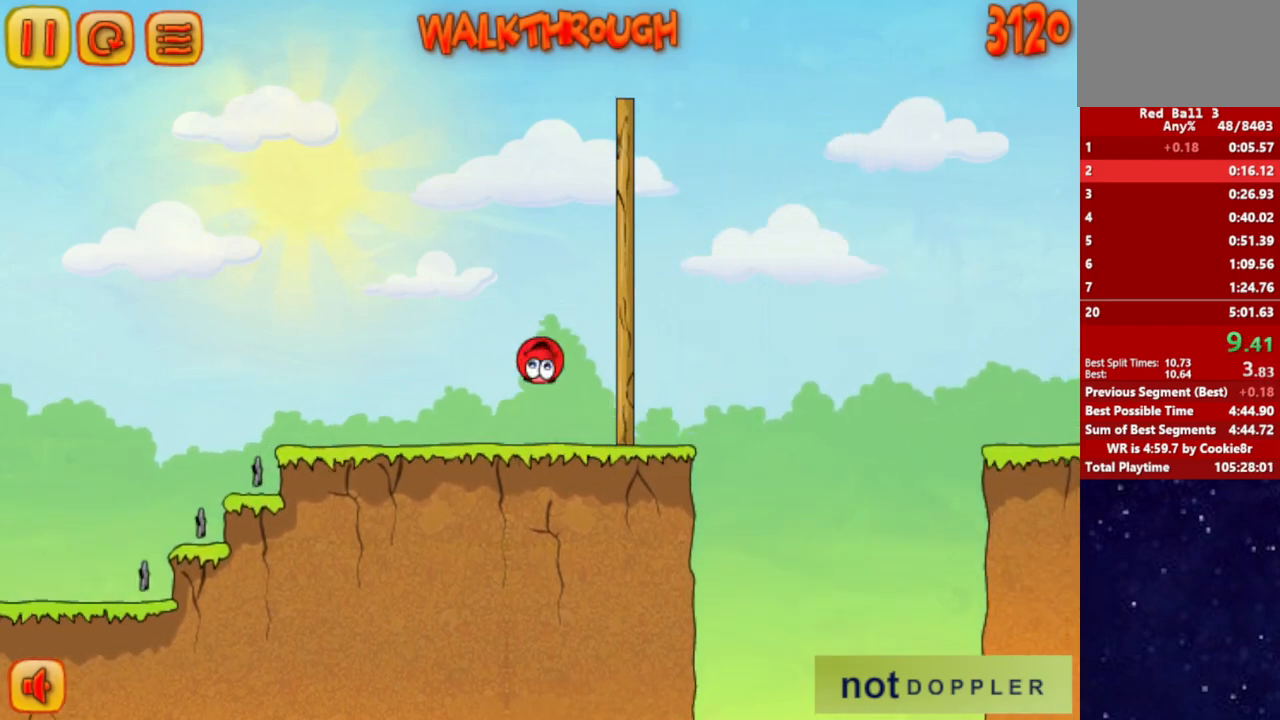
{"keys": ["right", "up"], "events": []}
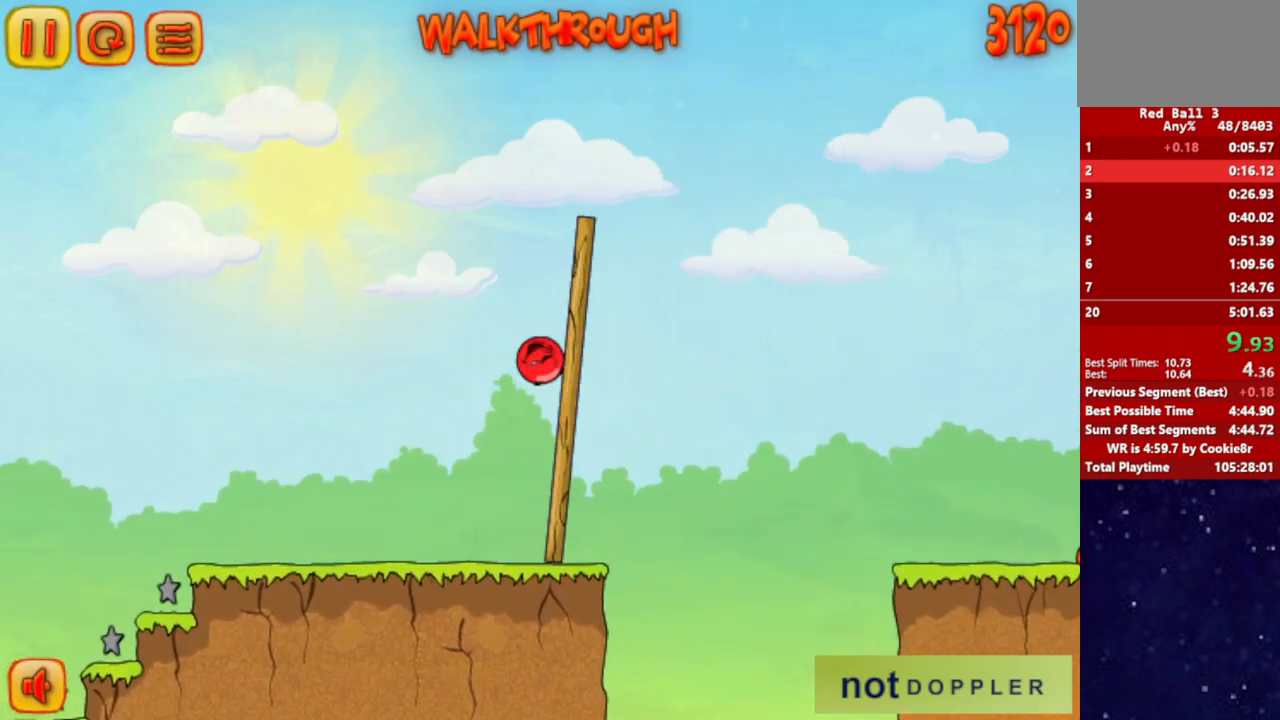
{"keys": ["right", "up"], "events": []}
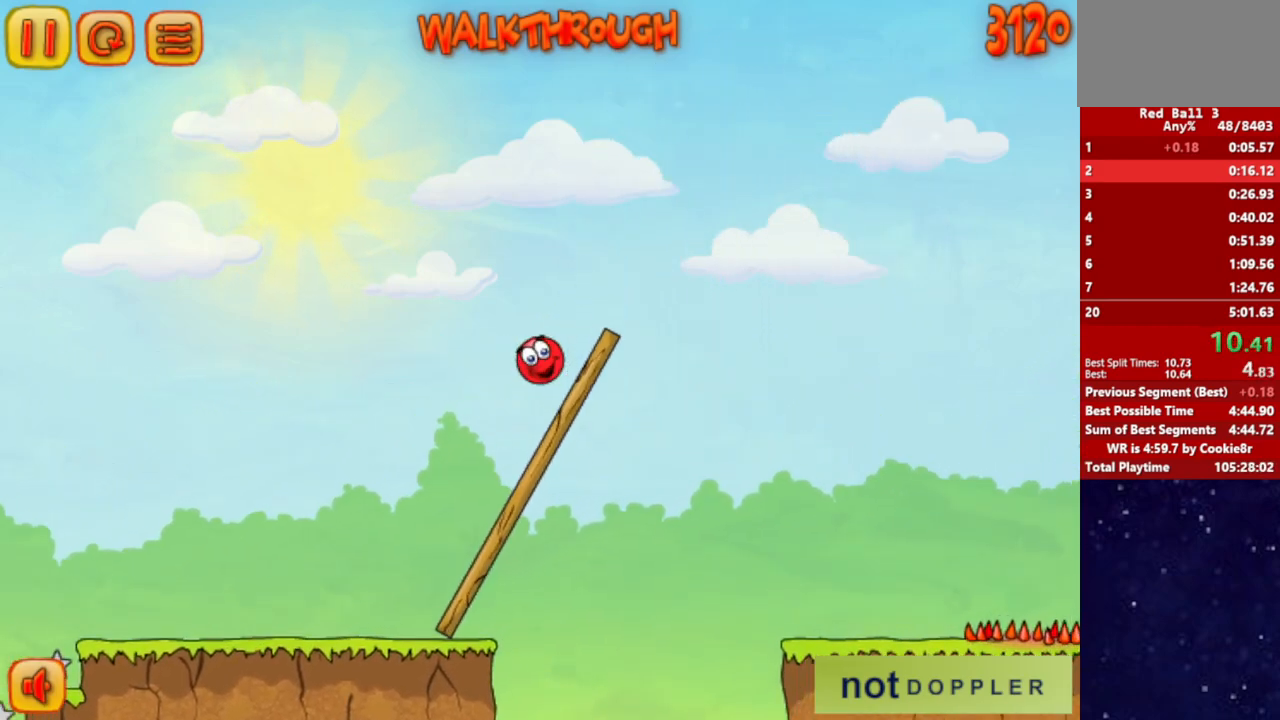
{"keys": ["right", "up"], "events": []}
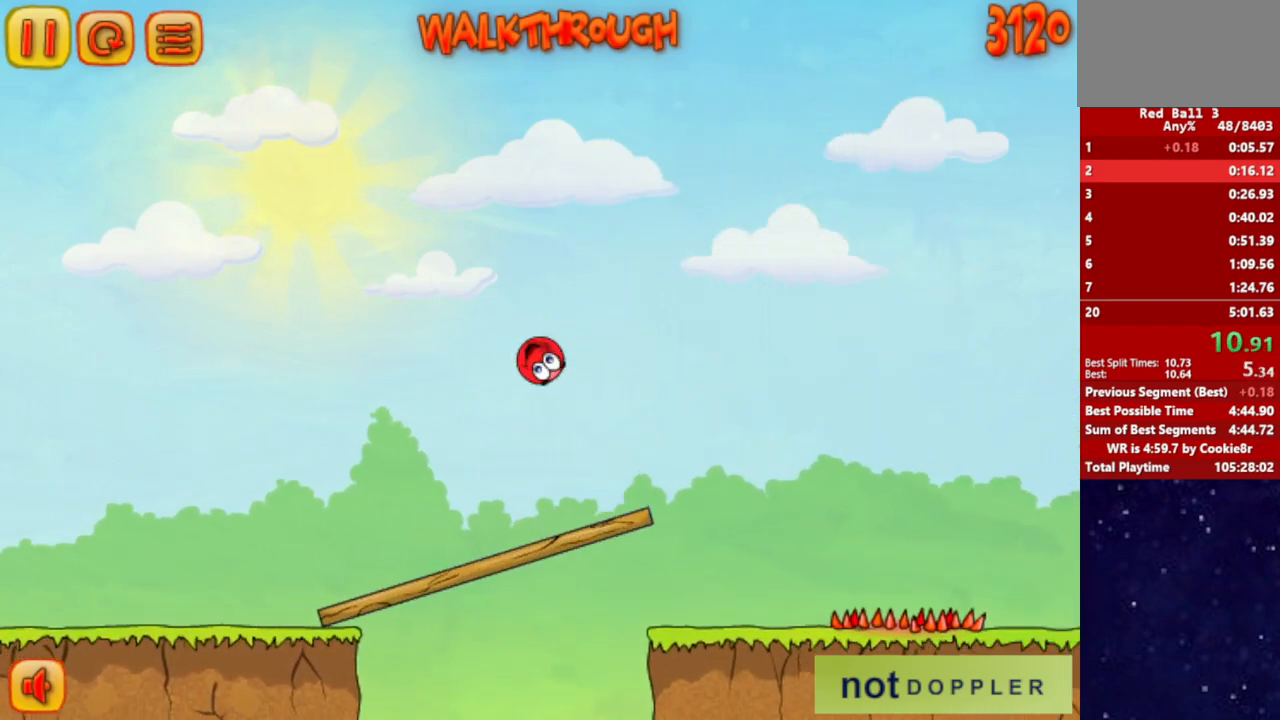
{"keys": ["right", "up"], "events": []}
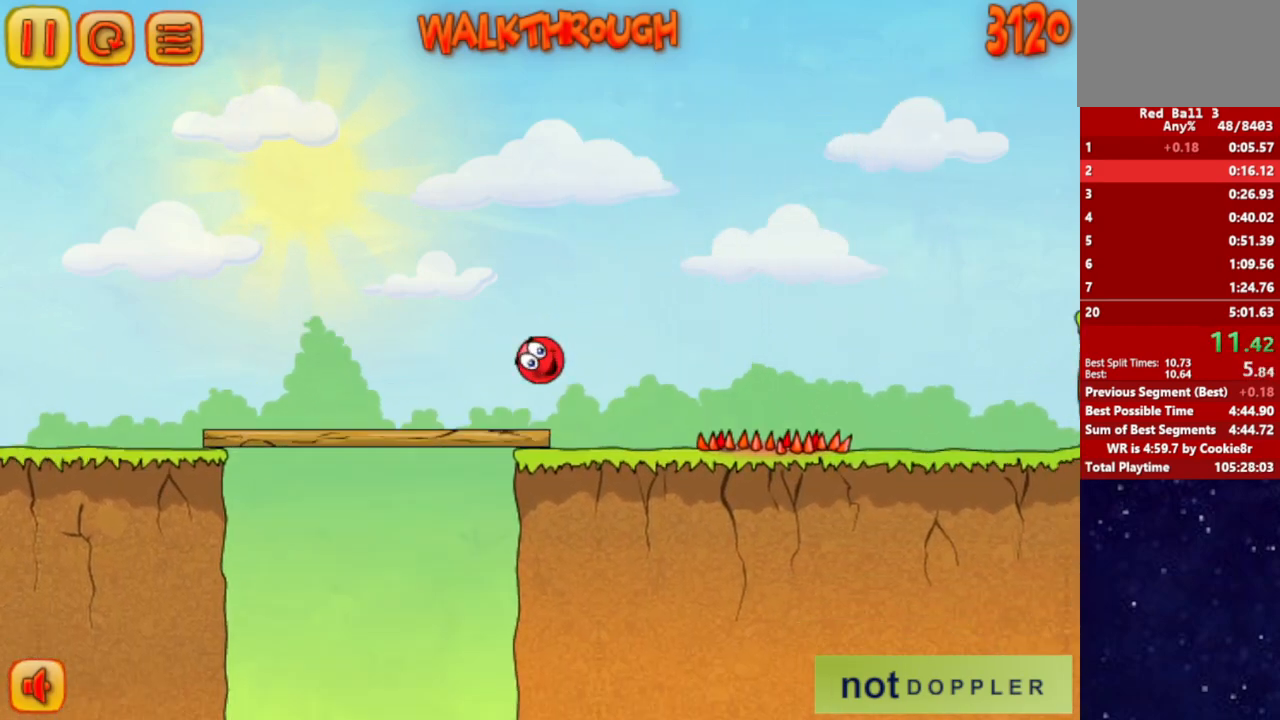
{"keys": ["right"], "events": [[133, "up", "up"]]}
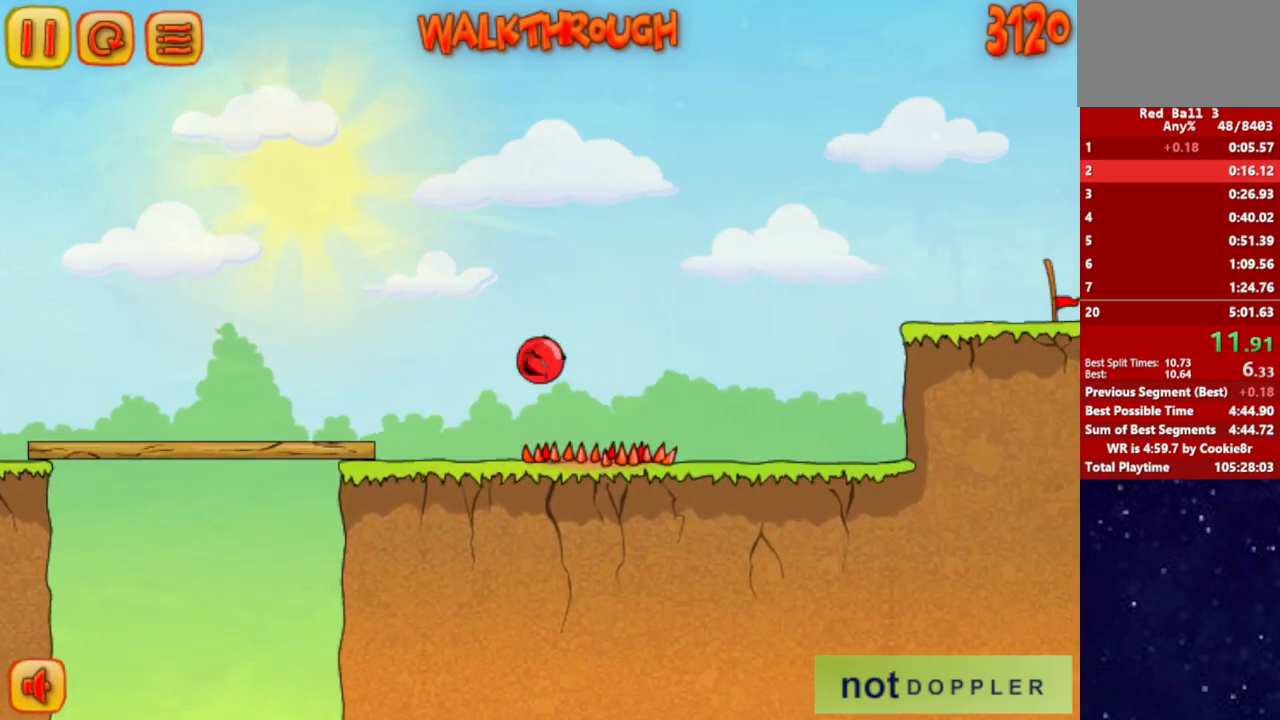
{"keys": ["right"], "events": []}
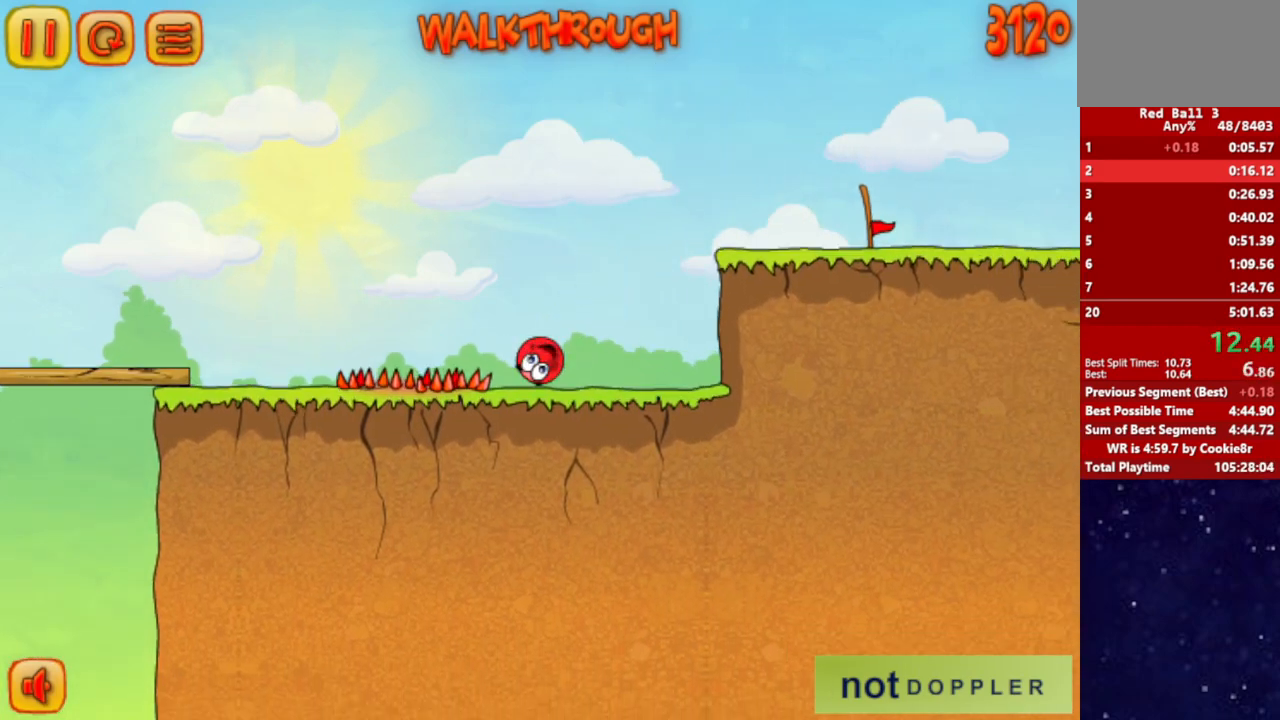
{"keys": ["right", "up"], "events": [[83, "up", "down"]]}
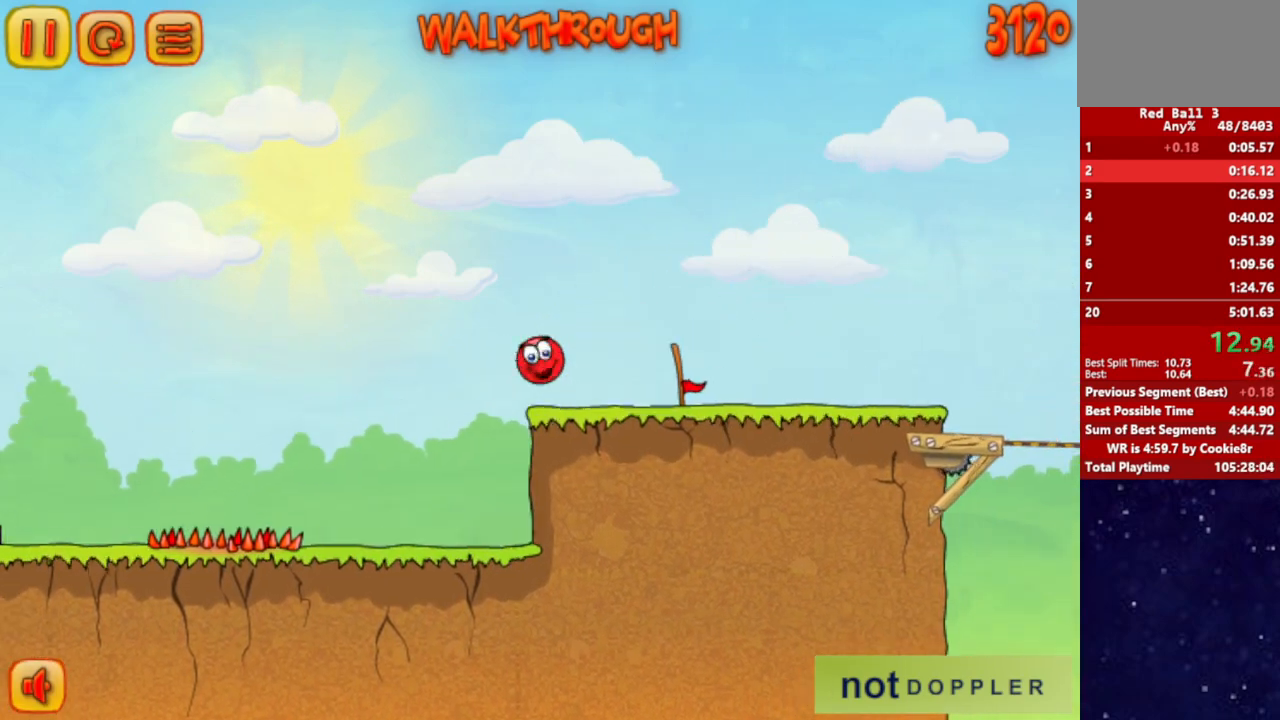
{"keys": ["right"], "events": [[217, "up", "up"]]}
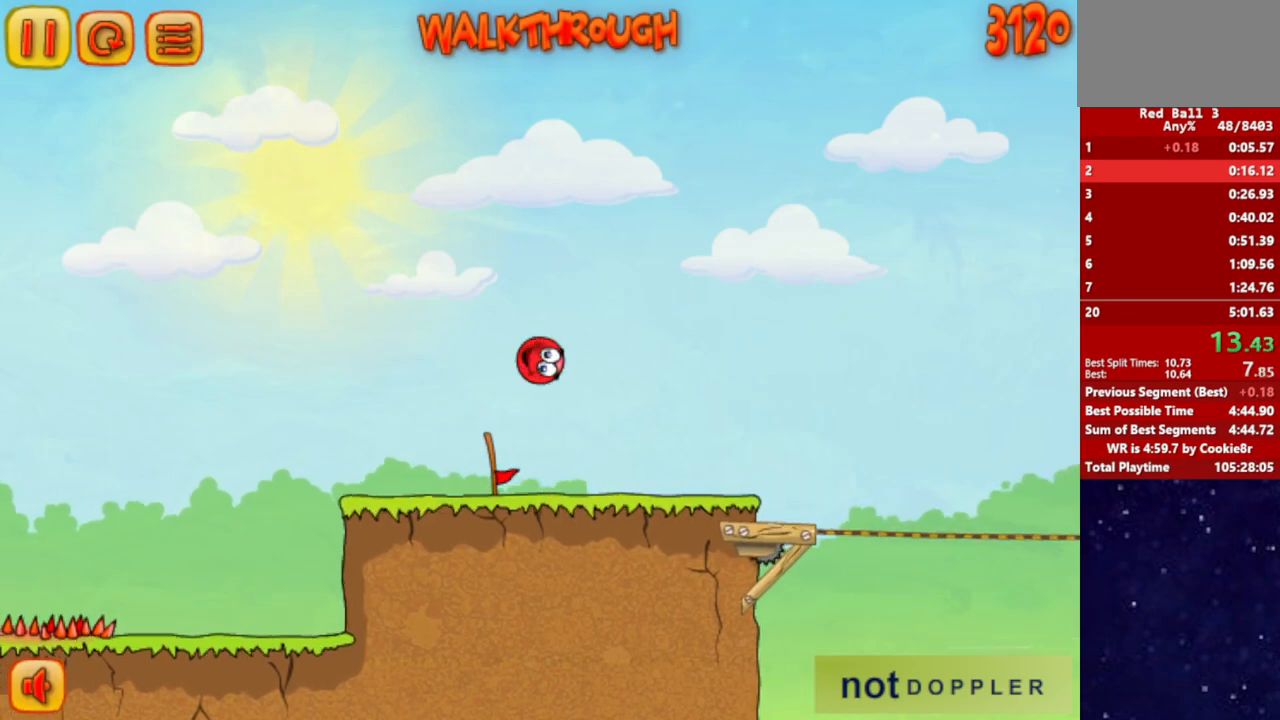
{"keys": ["right", "up"], "events": [[450, "up", "down"]]}
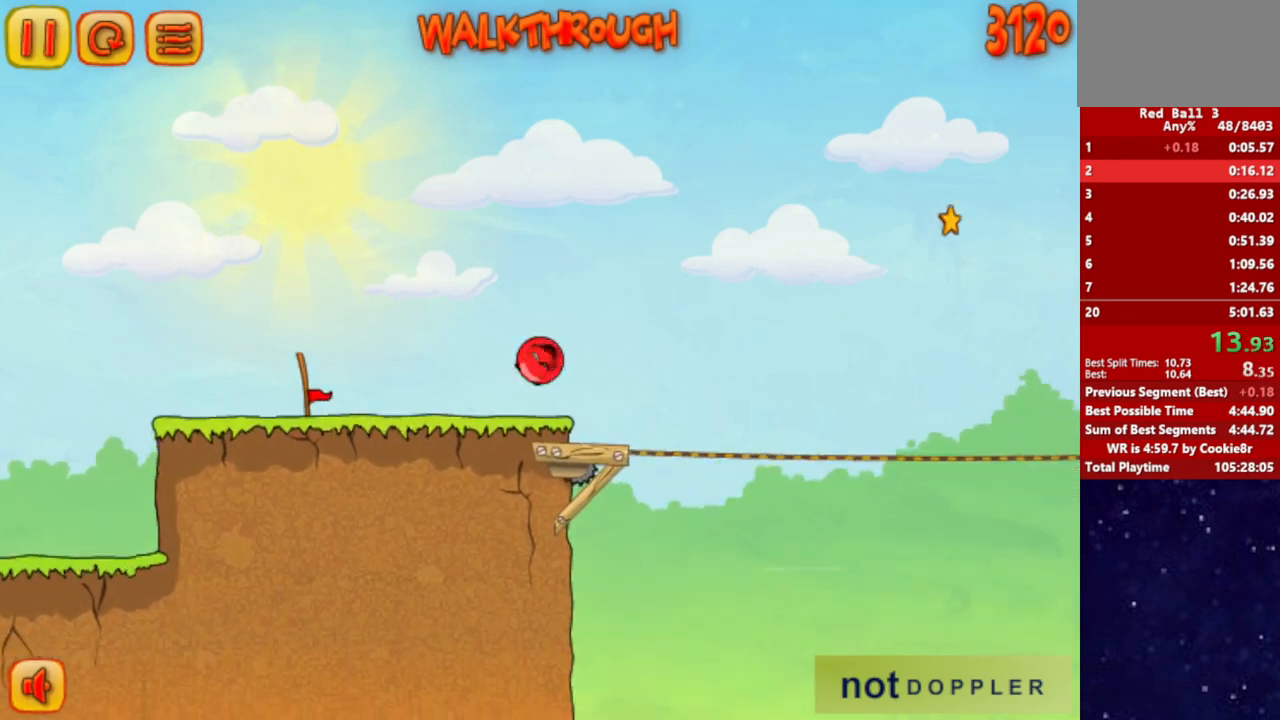
{"keys": ["right", "up"], "events": []}
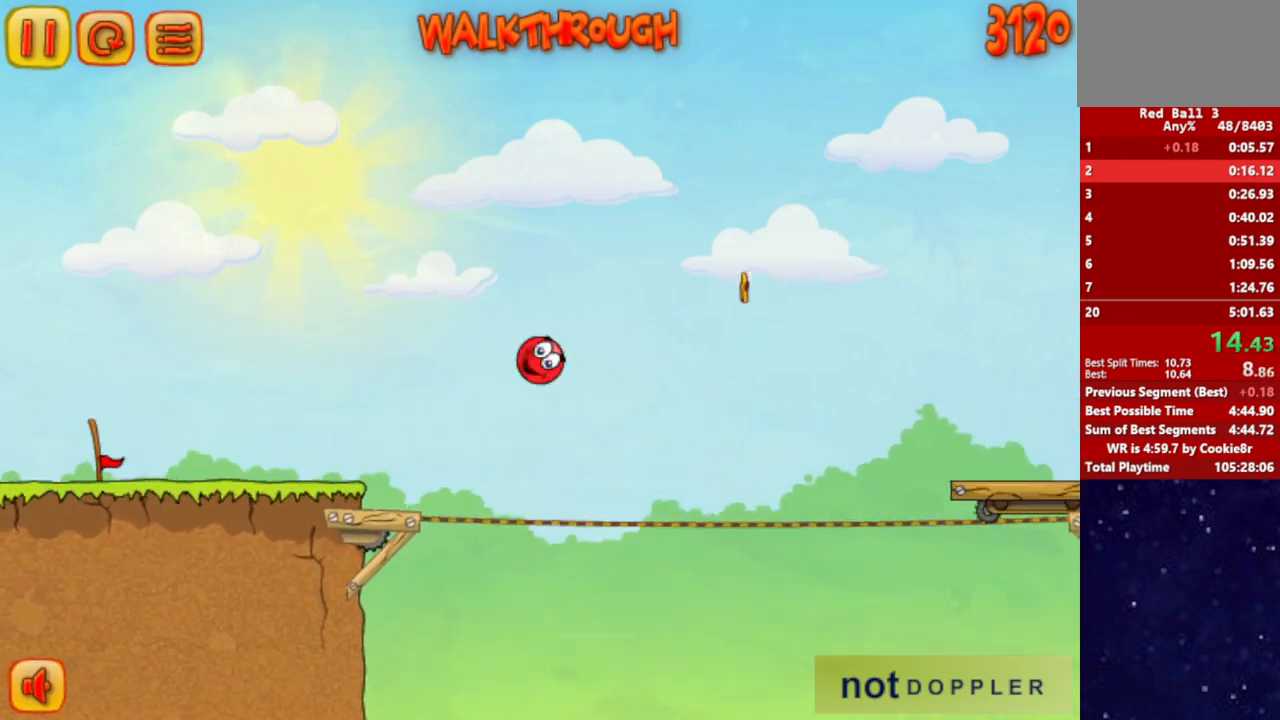
{"keys": ["right"], "events": [[33, "up", "up"]]}
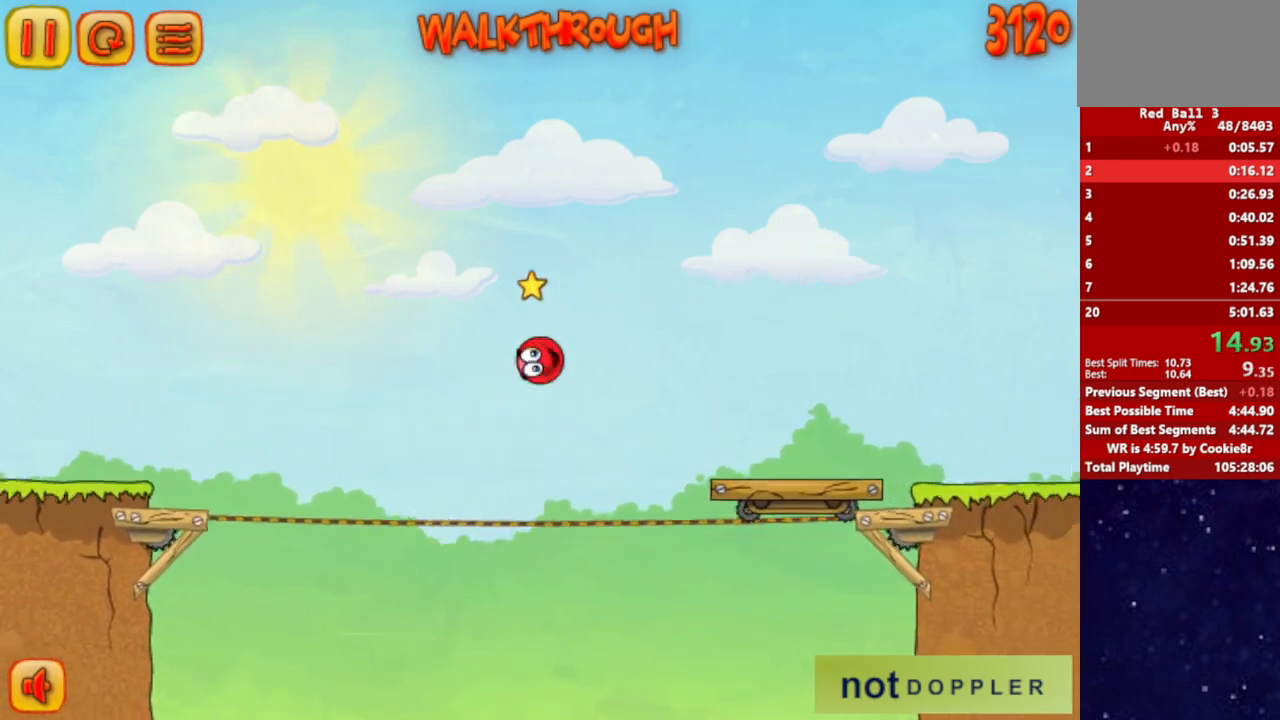
{"keys": ["right"], "events": [[100, "up", "down"], [400, "up", "up"]]}
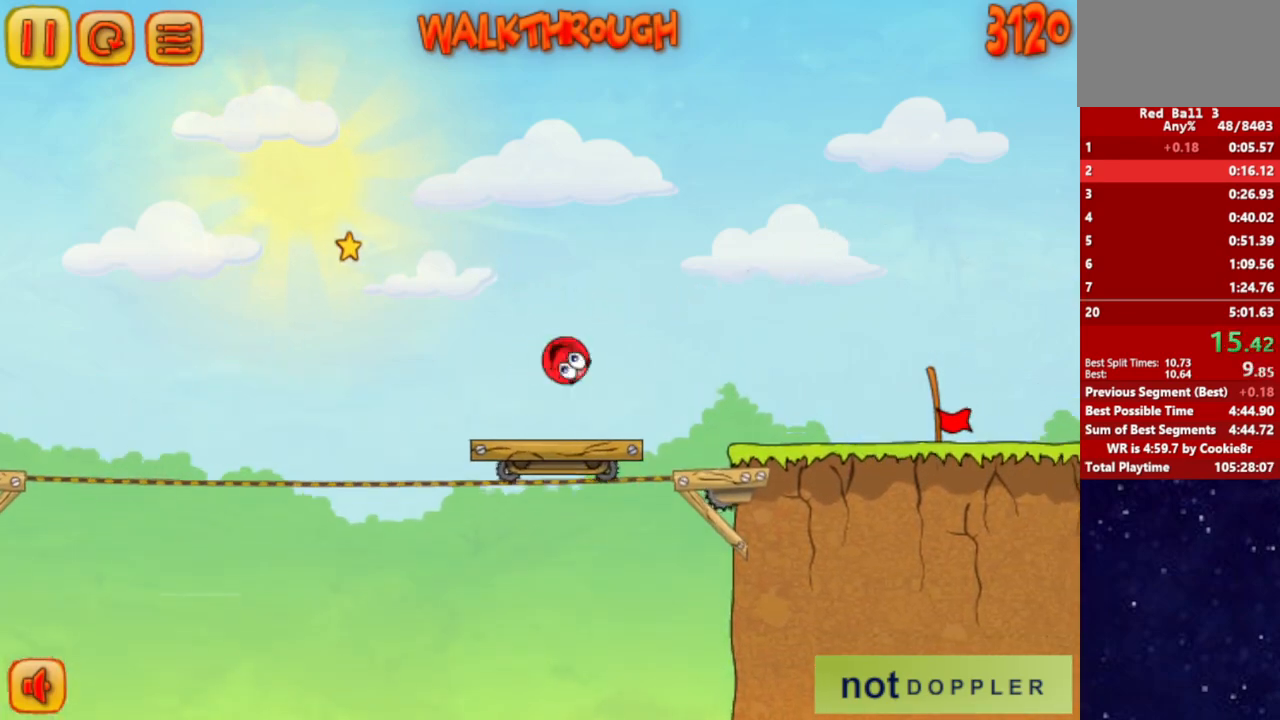
{"keys": ["right"], "events": []}
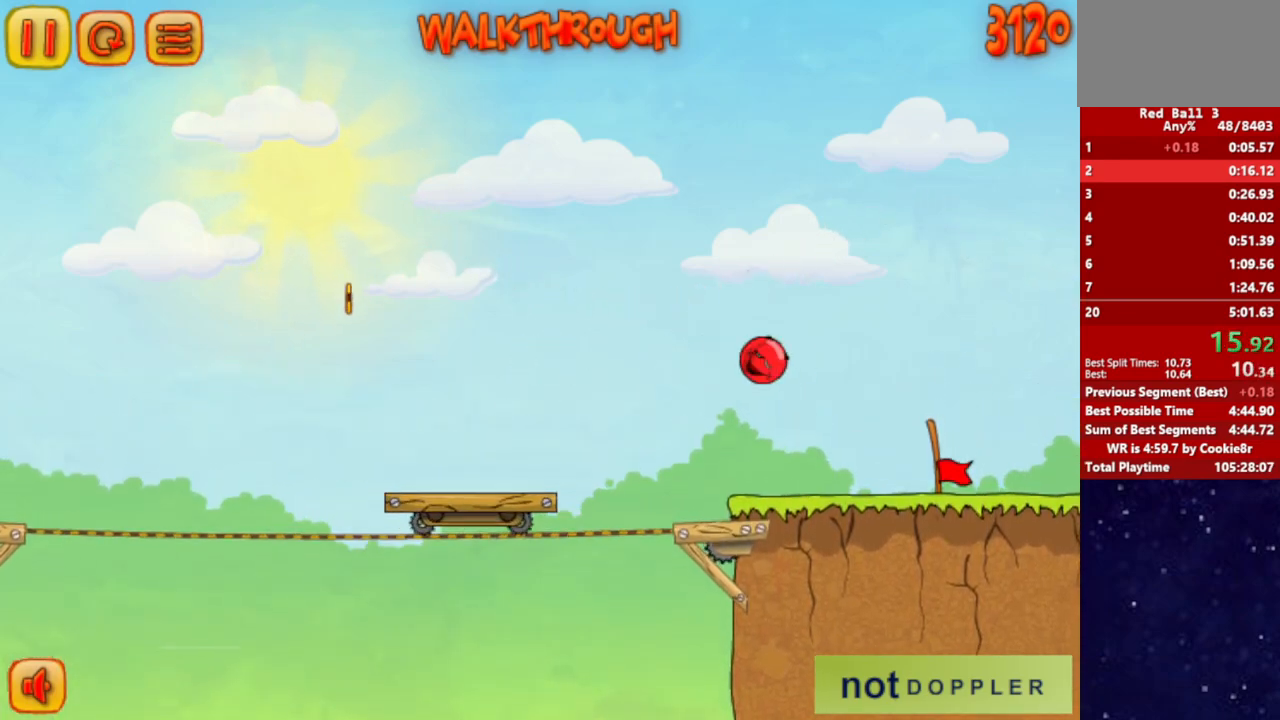
{"keys": ["right"], "events": []}
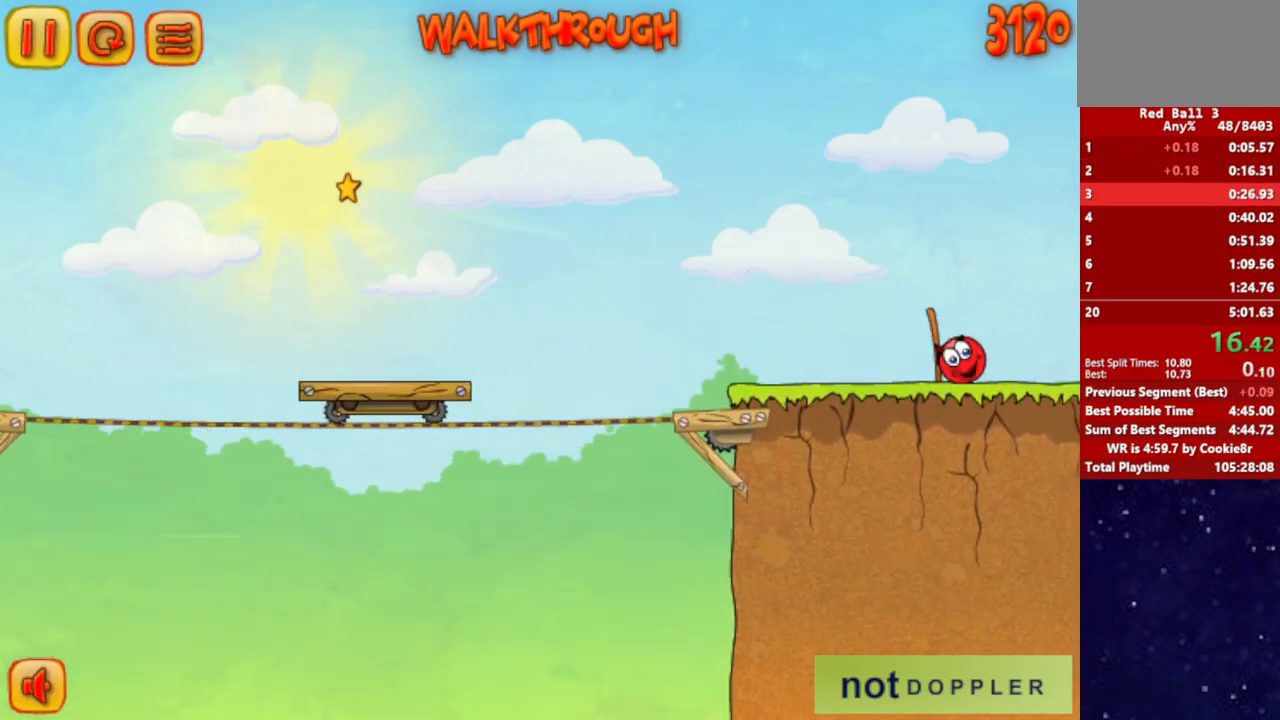
{"keys": ["right"], "events": [[367, "right", "up"], [450, "right", "down"]]}
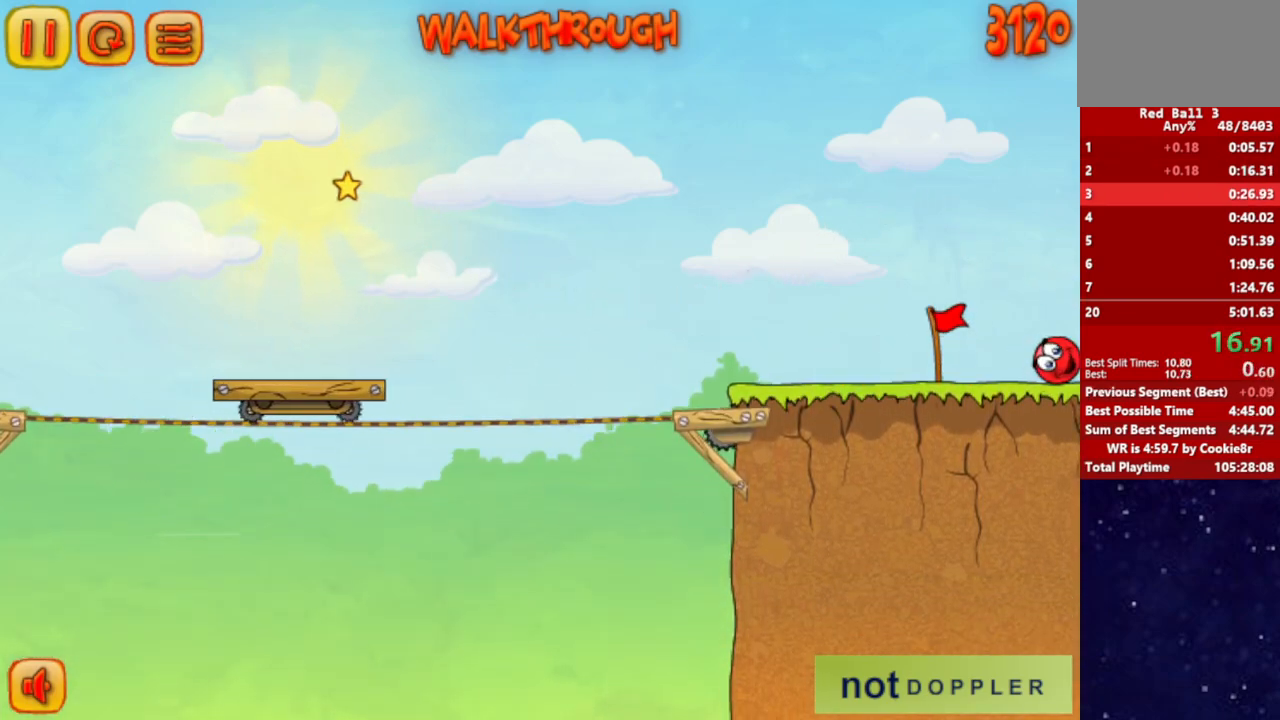
{"keys": ["right"], "events": []}
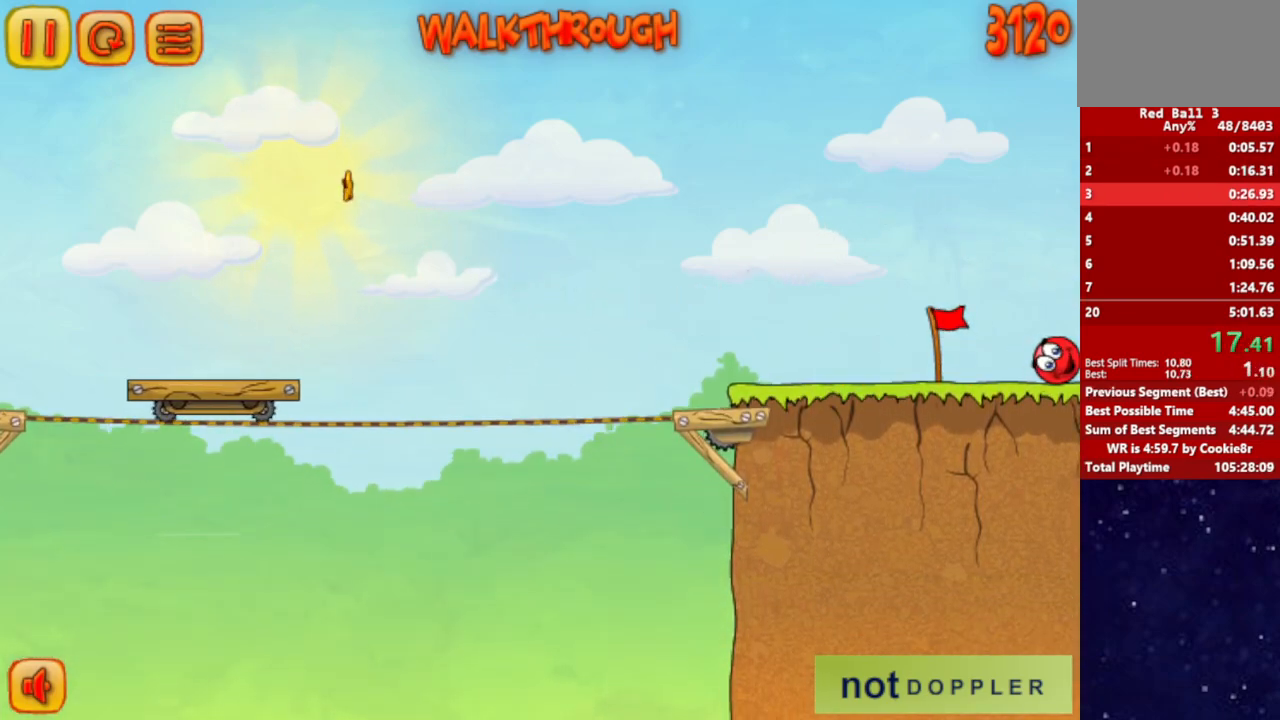
{"keys": ["right"], "events": []}
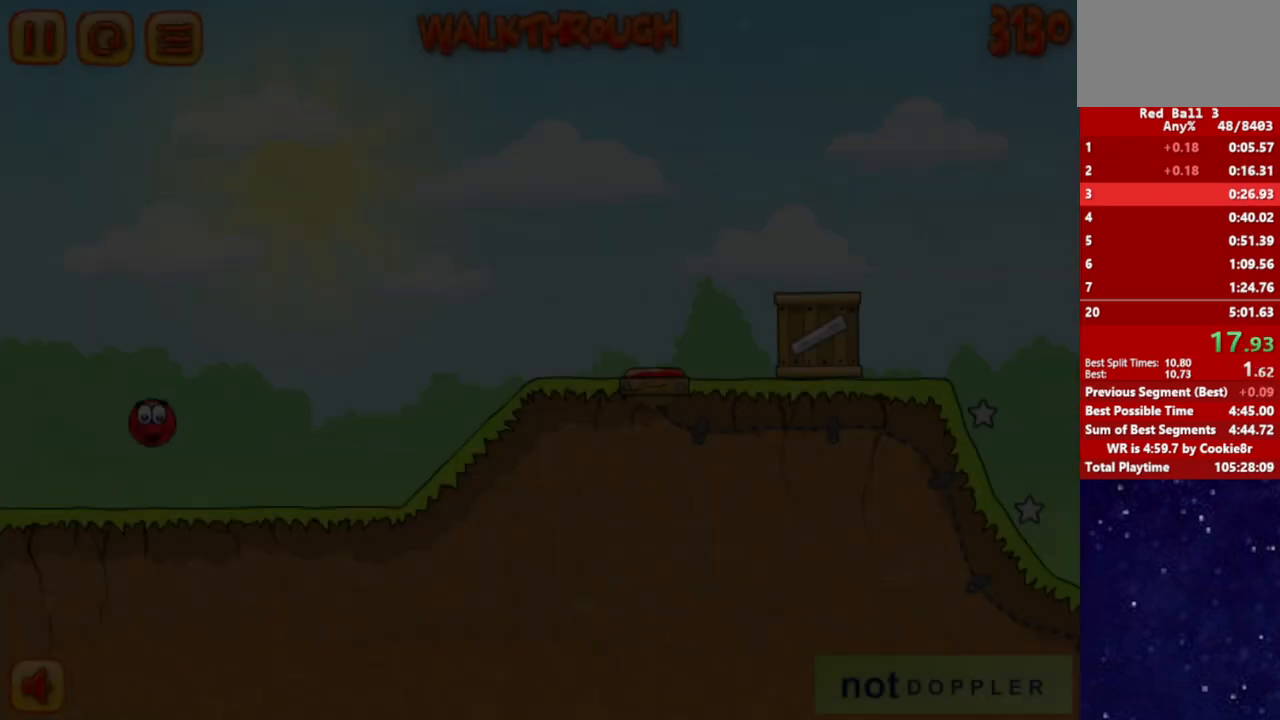
{"keys": ["right"], "events": []}
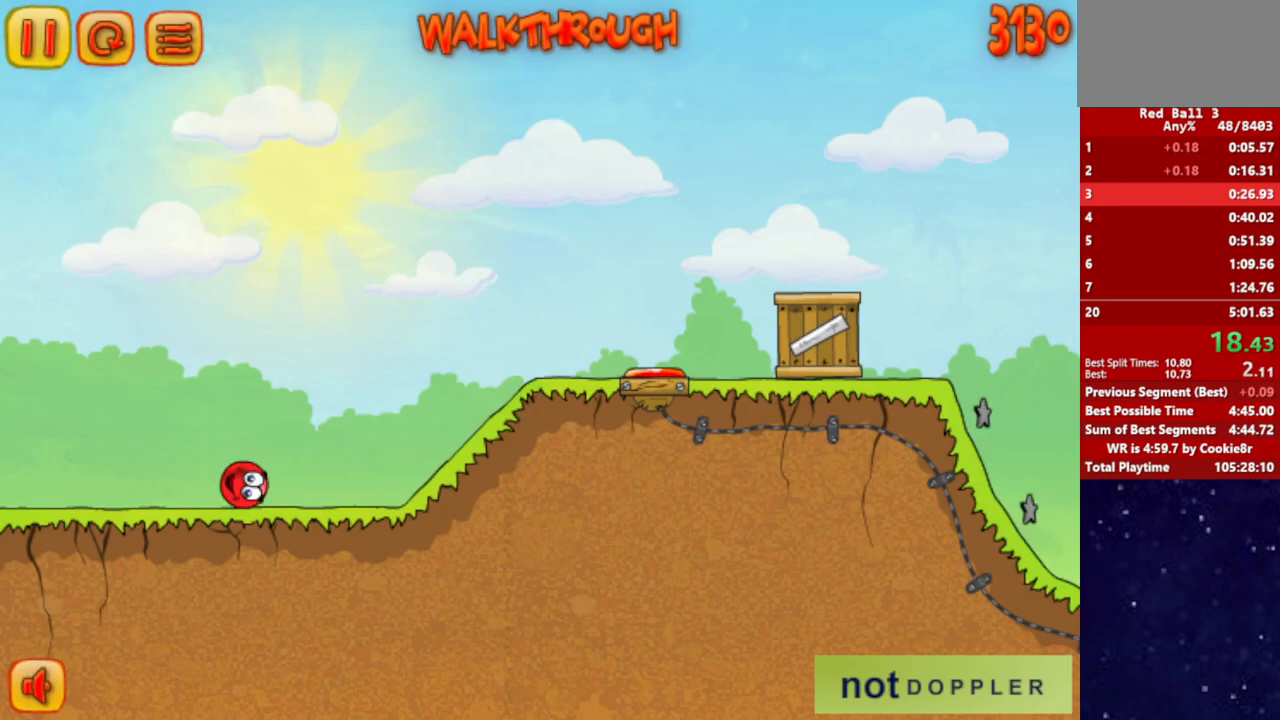
{"keys": ["right"], "events": [[83, "up", "down"], [100, "up", "up"]]}